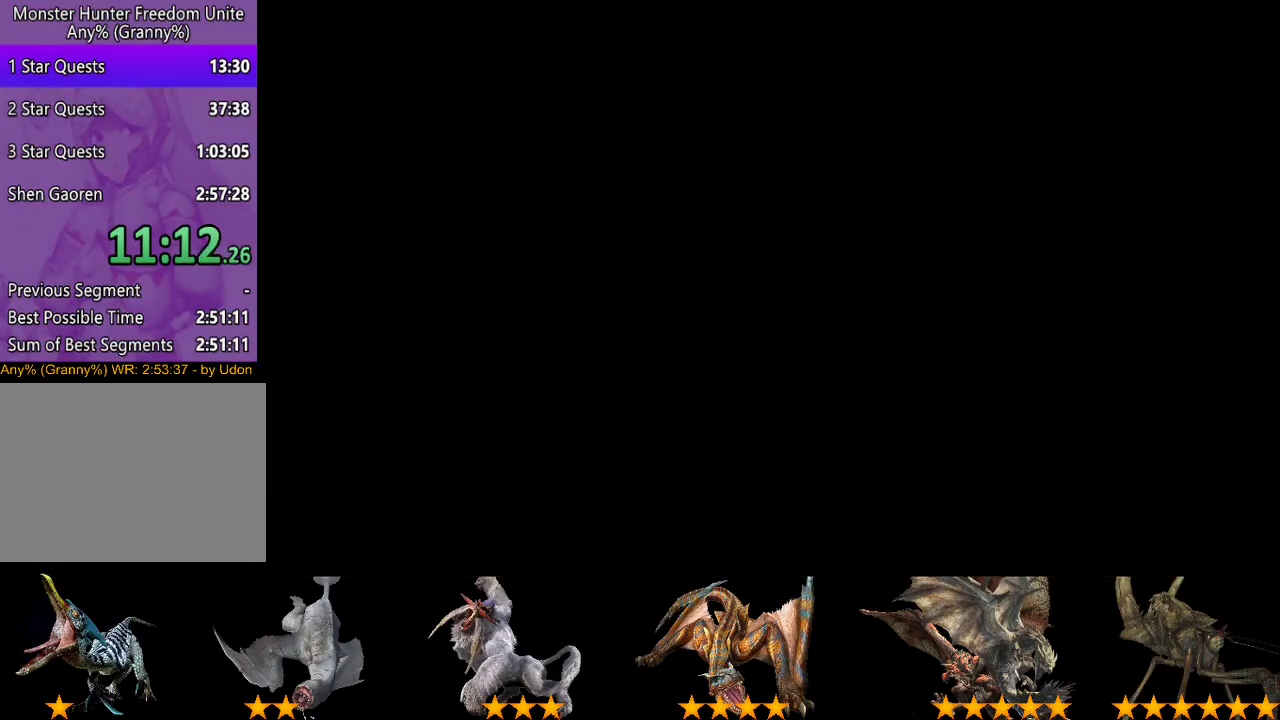
Gameplay with a controller (PlayStation layout); each line is a JSON object with the inputs held at the frame after it. "events" lists button and stick changes between this image and that frame as [ms after this image, input, new state], when the widget could be followed in between. This overlay highlights the sticks when they move; stick clicks (L3 R3) are not distinguishable. Not read: L3 R3.
{"buttons": ["CIRCLE"], "left_stick": "center", "right_stick": "center"}
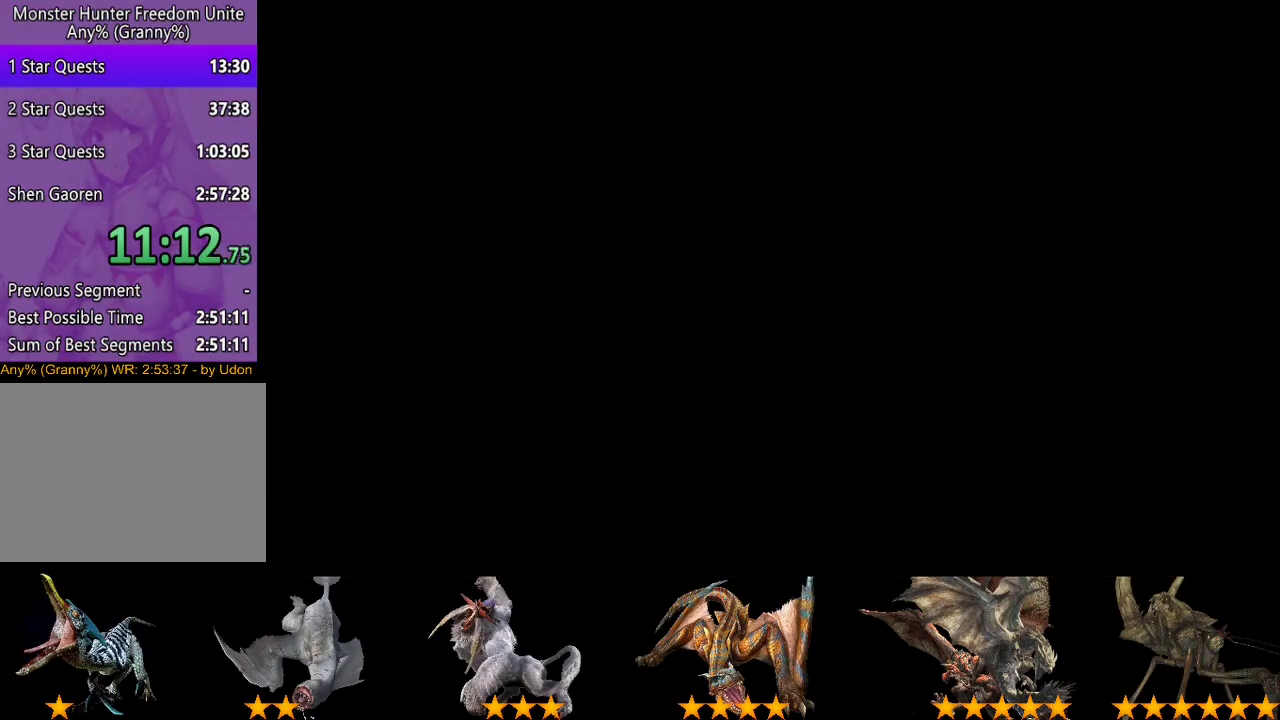
{"buttons": [], "left_stick": "center", "right_stick": "center", "events": [[17, "CIRCLE", "up"], [383, "CIRCLE", "down"], [483, "CIRCLE", "up"]]}
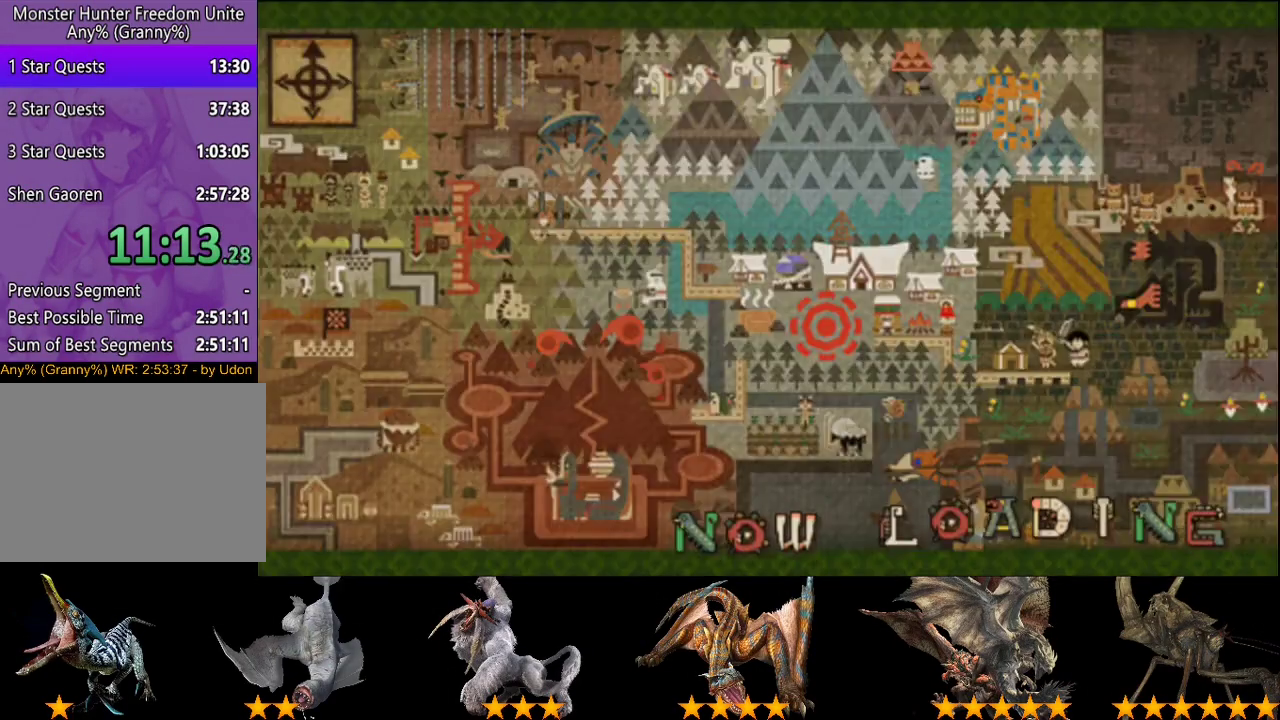
{"buttons": [], "left_stick": "center", "right_stick": "center", "events": []}
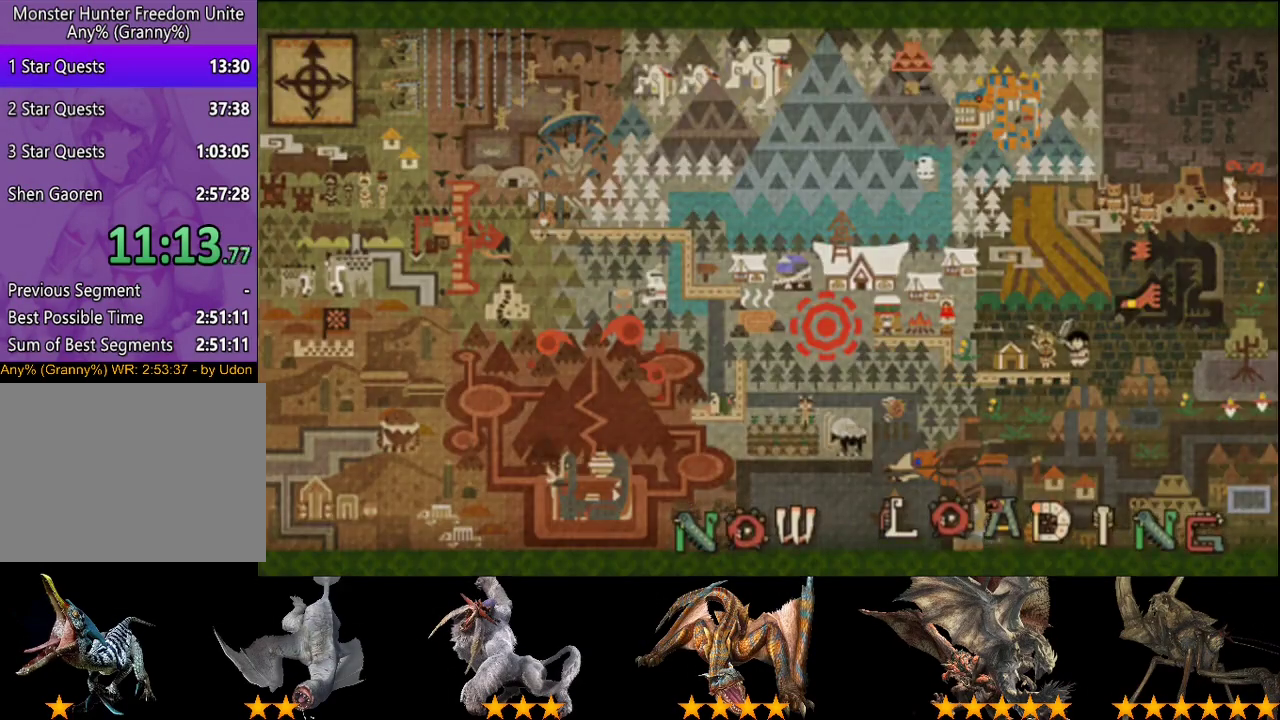
{"buttons": [], "left_stick": "center", "right_stick": "center", "events": []}
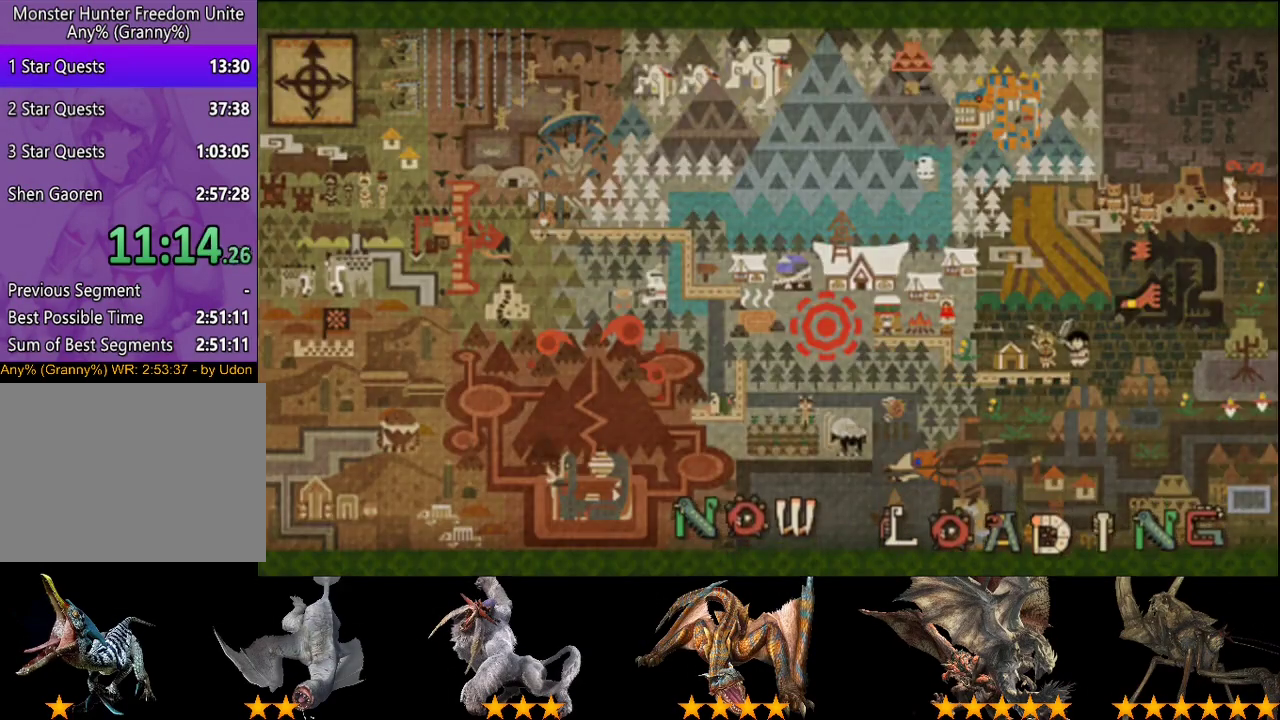
{"buttons": [], "left_stick": "center", "right_stick": "center", "events": []}
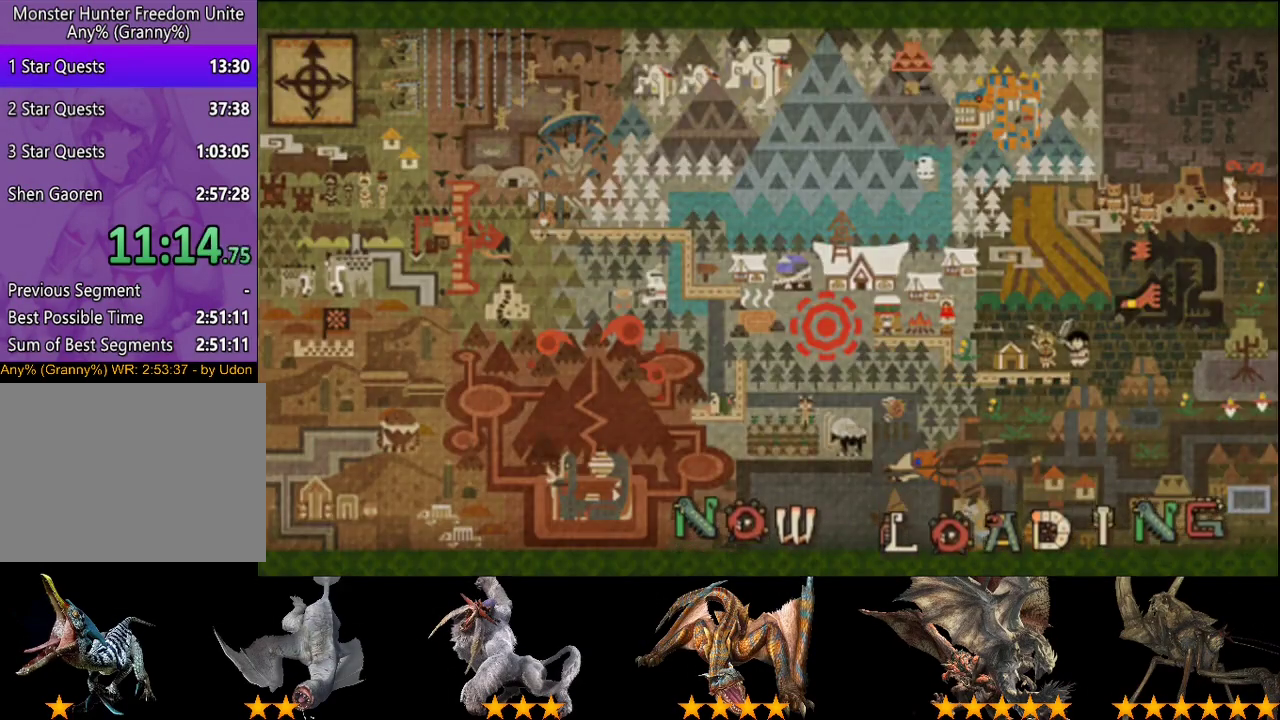
{"buttons": [], "left_stick": "center", "right_stick": "center", "events": []}
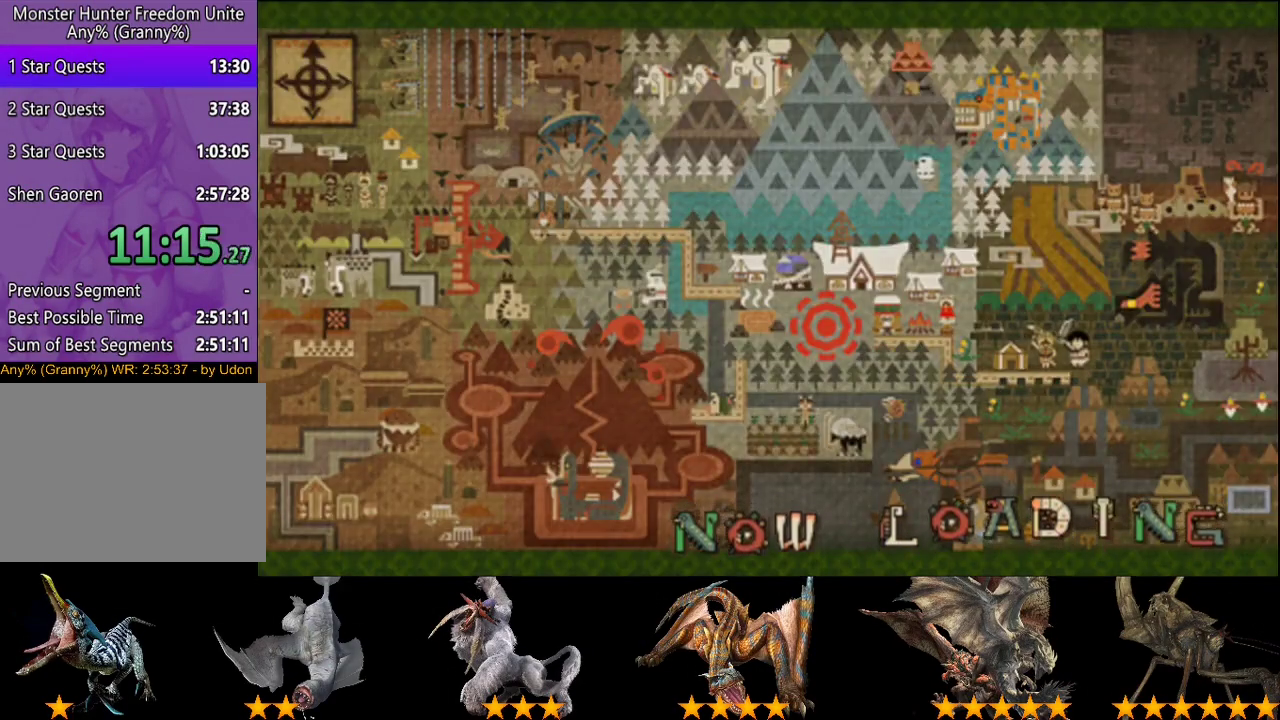
{"buttons": [], "left_stick": "center", "right_stick": "center", "events": []}
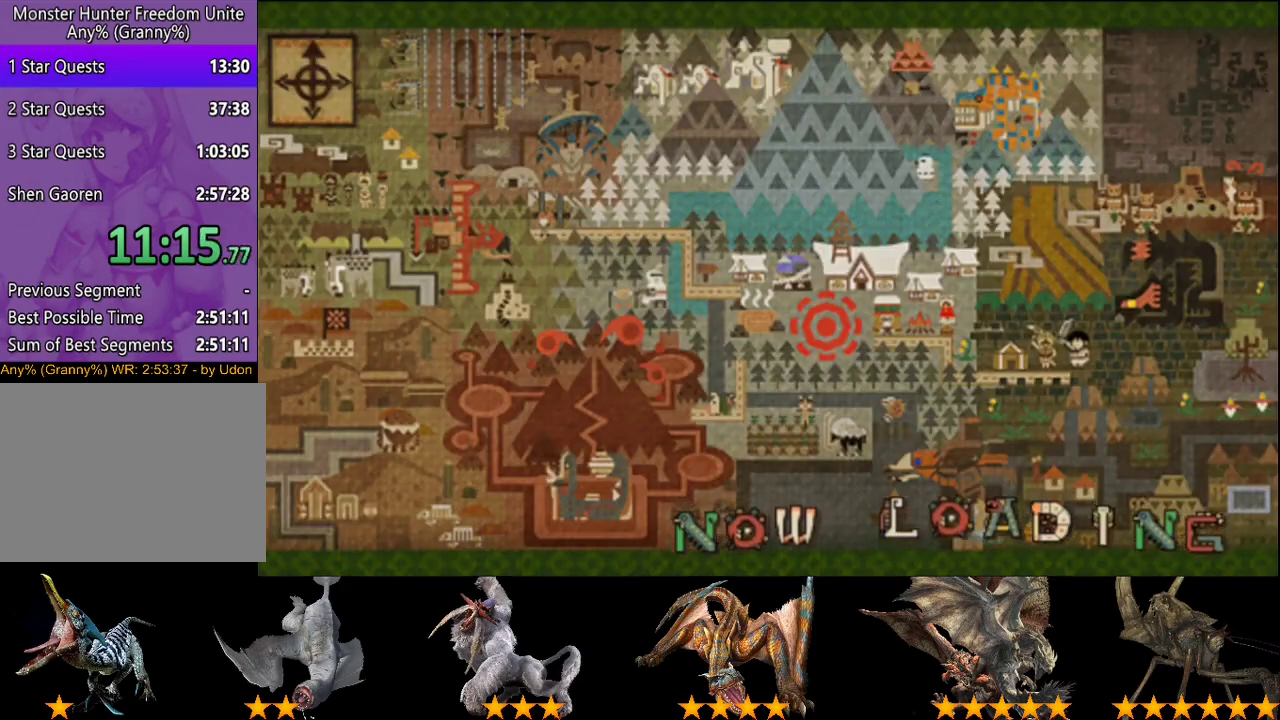
{"buttons": ["R2"], "left_stick": "up-right", "right_stick": "center", "events": [[400, "R2", "down"], [433, "left_stick", "up-right"]]}
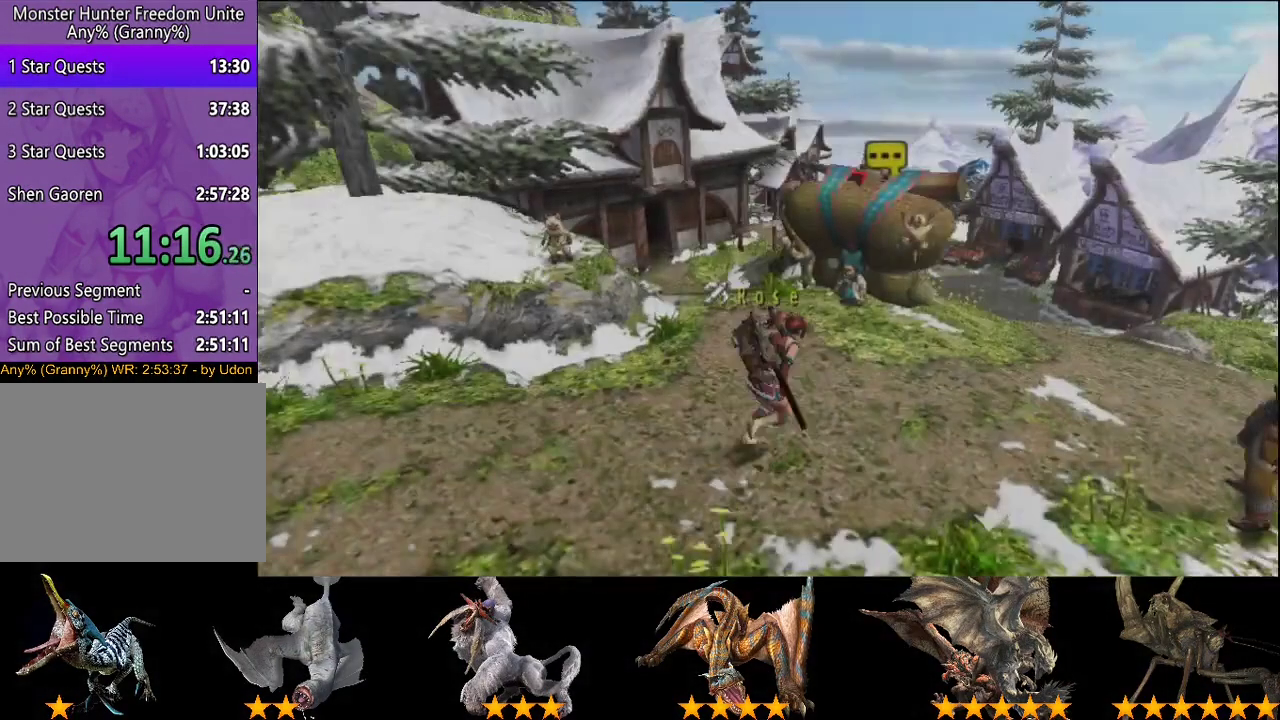
{"buttons": ["R2"], "left_stick": "up-right", "right_stick": "center", "events": []}
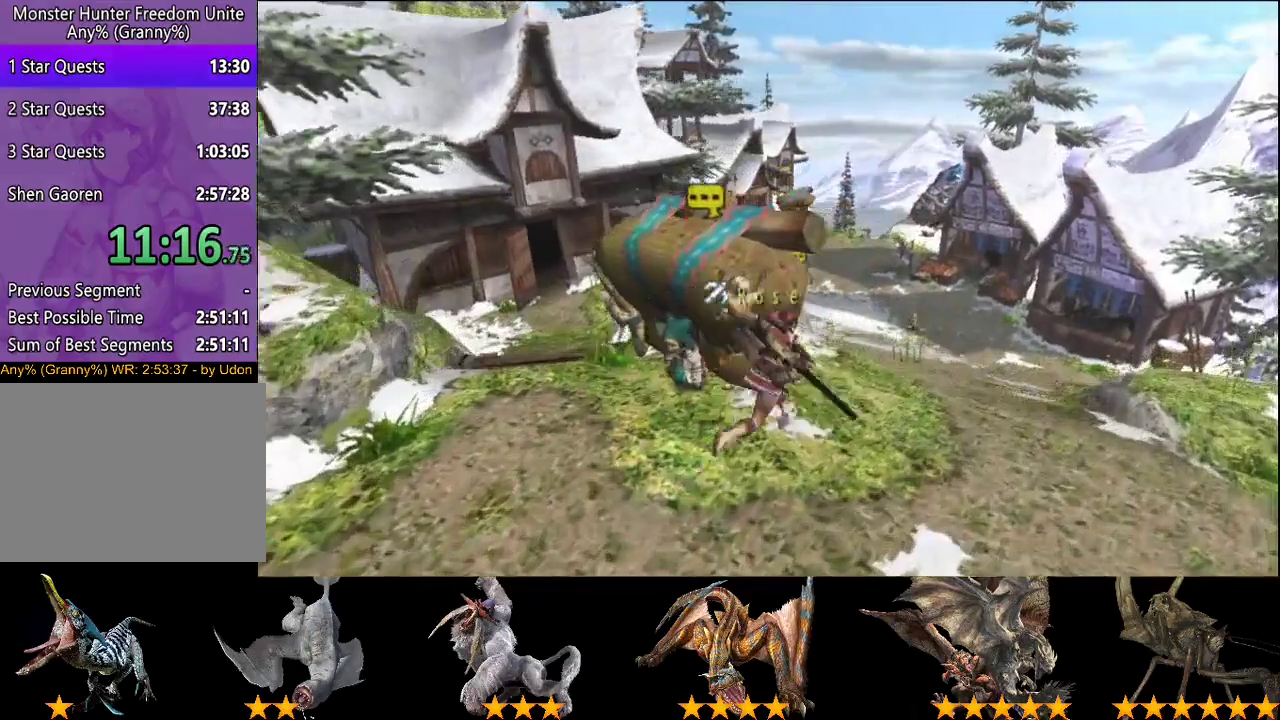
{"buttons": ["R2"], "left_stick": "up-right", "right_stick": "center", "events": []}
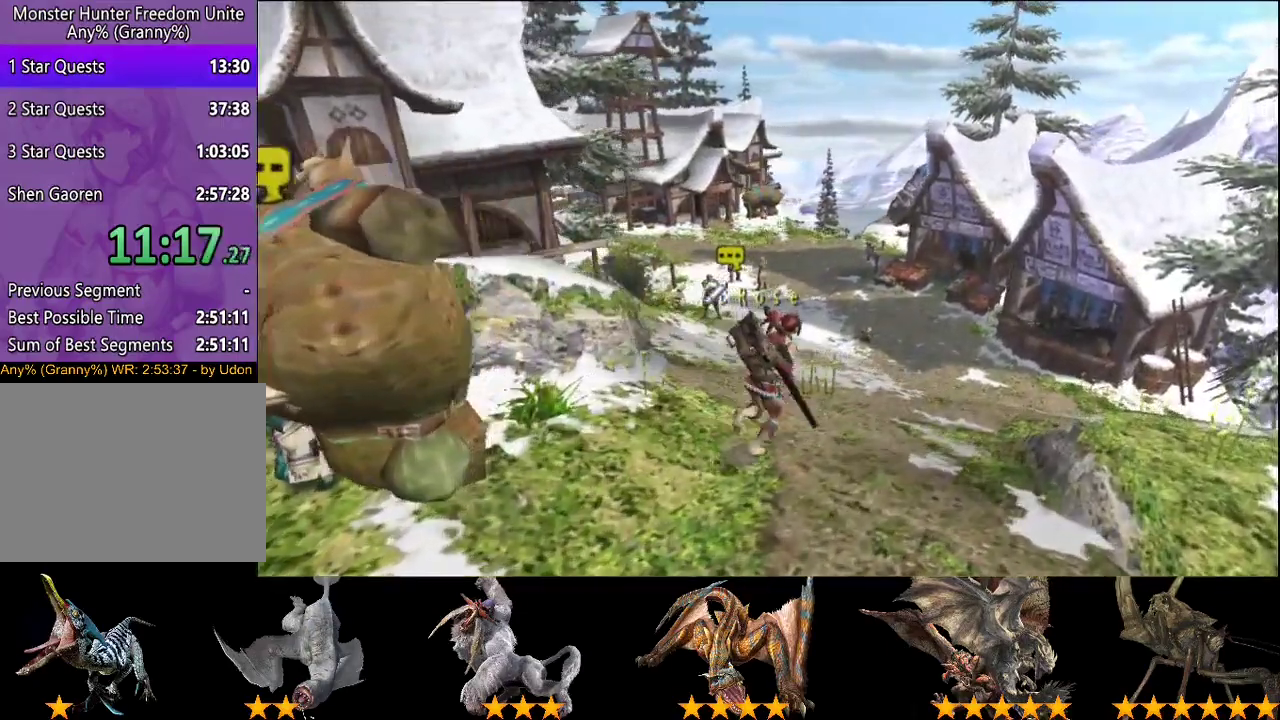
{"buttons": ["R2"], "left_stick": "up", "right_stick": "center", "events": [[233, "left_stick", "up"]]}
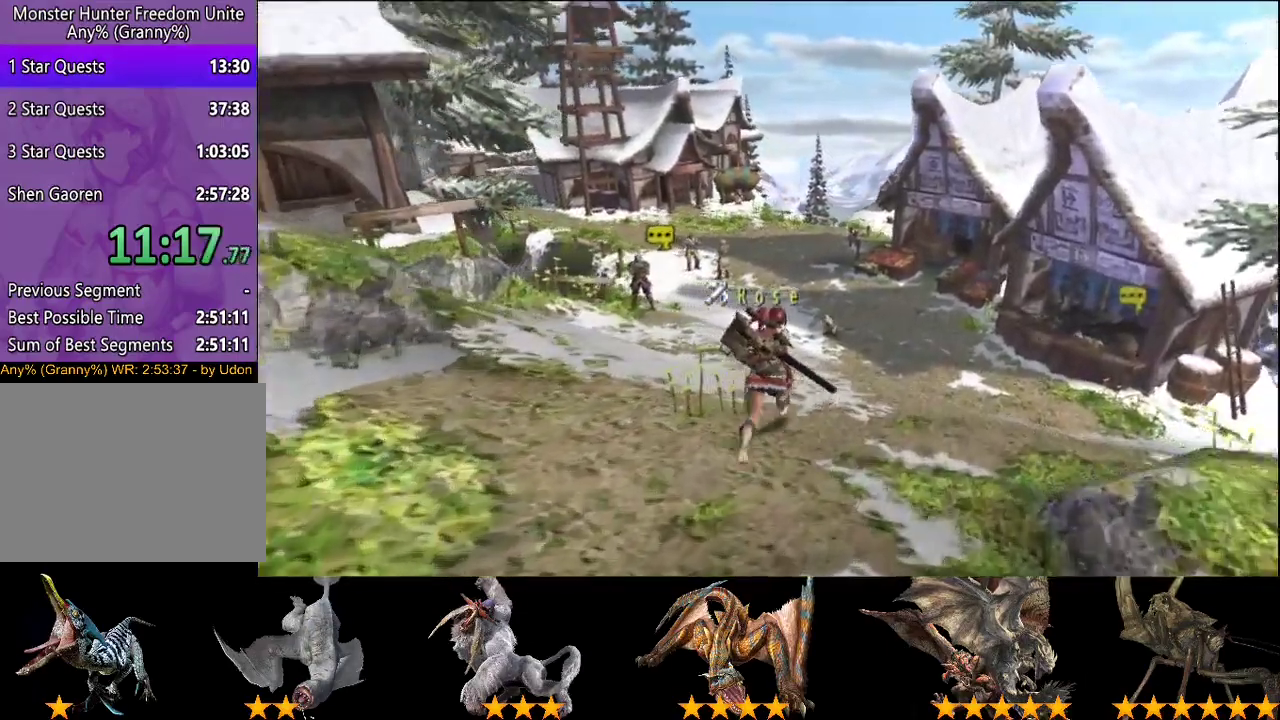
{"buttons": ["R2"], "left_stick": "up", "right_stick": "center", "events": []}
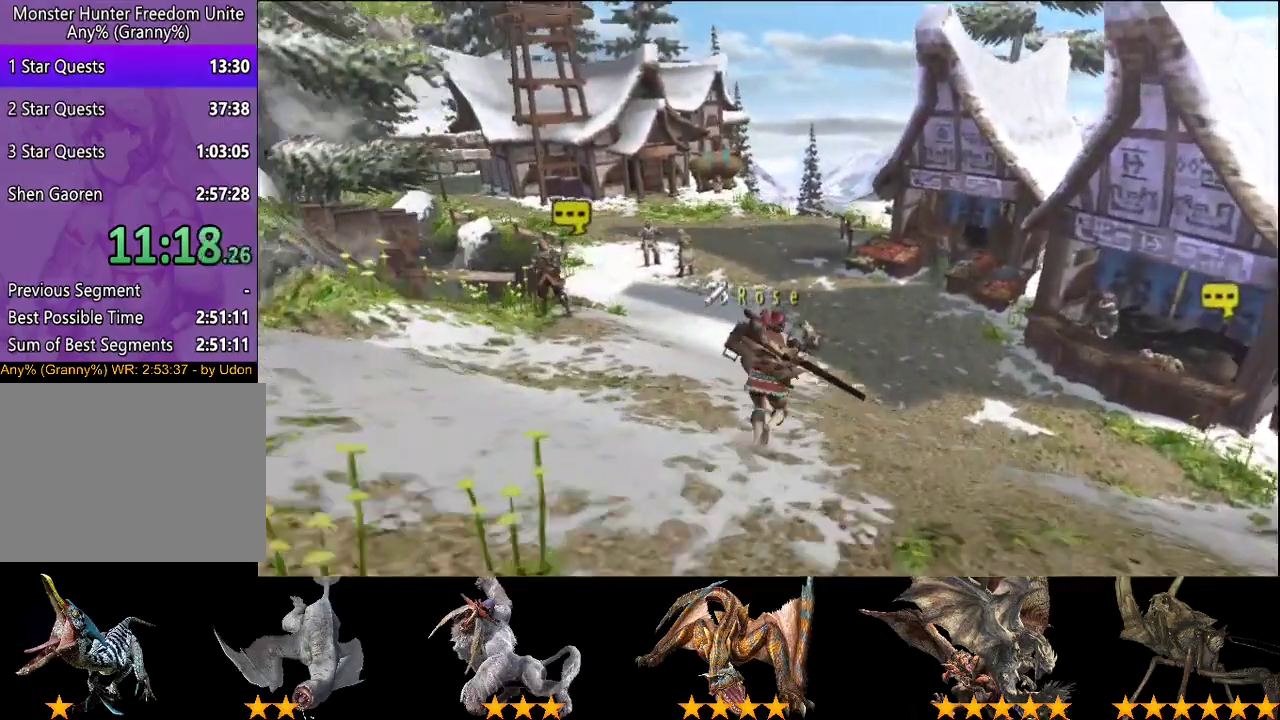
{"buttons": ["R2"], "left_stick": "up", "right_stick": "center", "events": []}
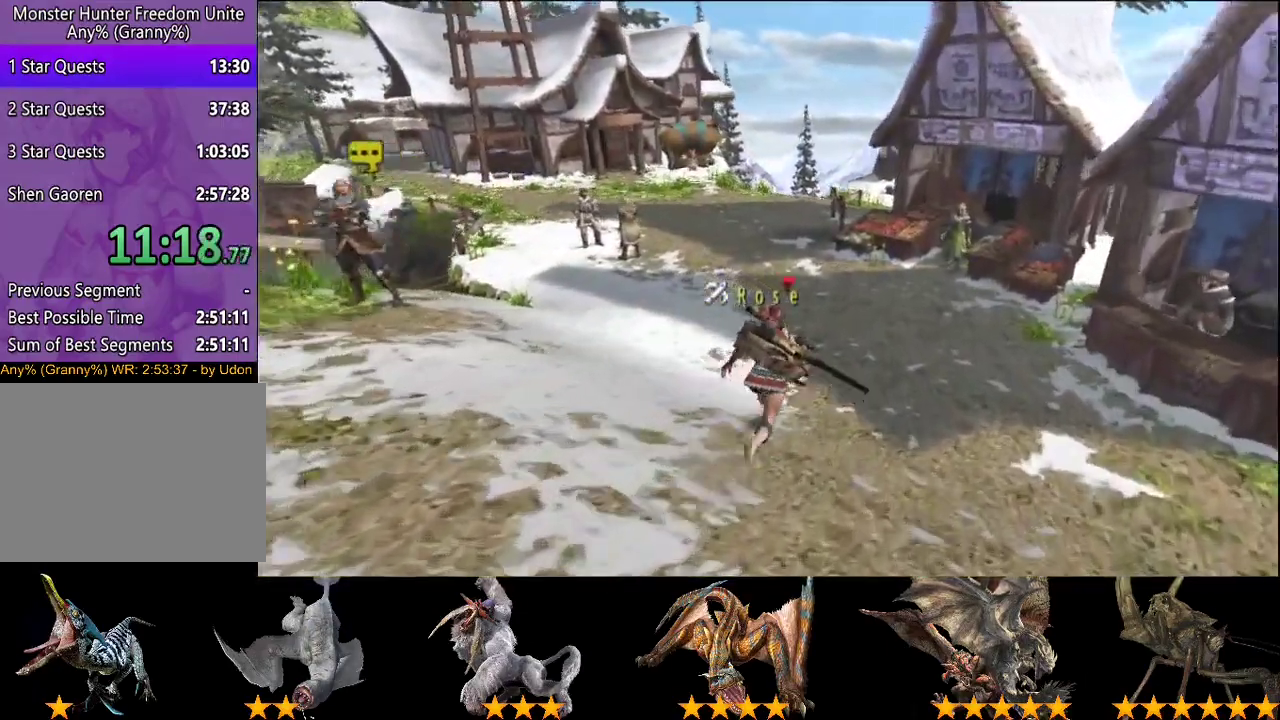
{"buttons": ["R2"], "left_stick": "up", "right_stick": "center", "events": []}
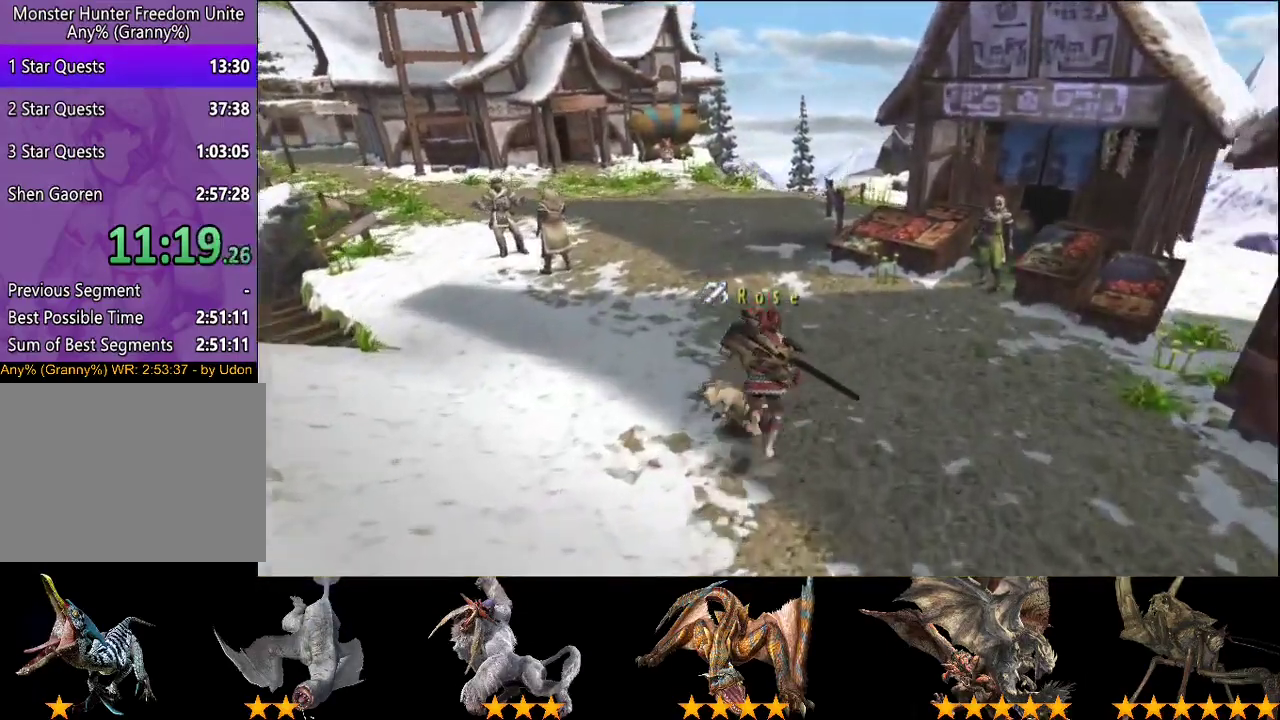
{"buttons": ["R2"], "left_stick": "up", "right_stick": "center", "events": []}
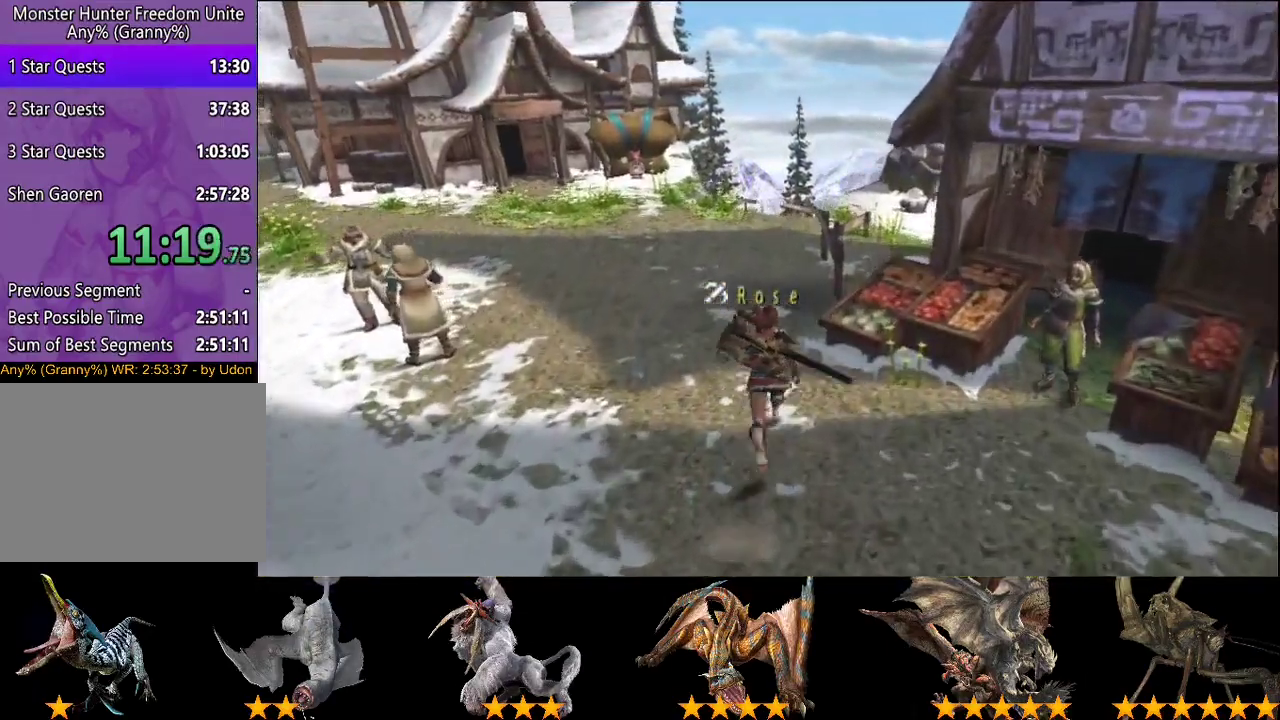
{"buttons": ["R2"], "left_stick": "up", "right_stick": "center", "events": []}
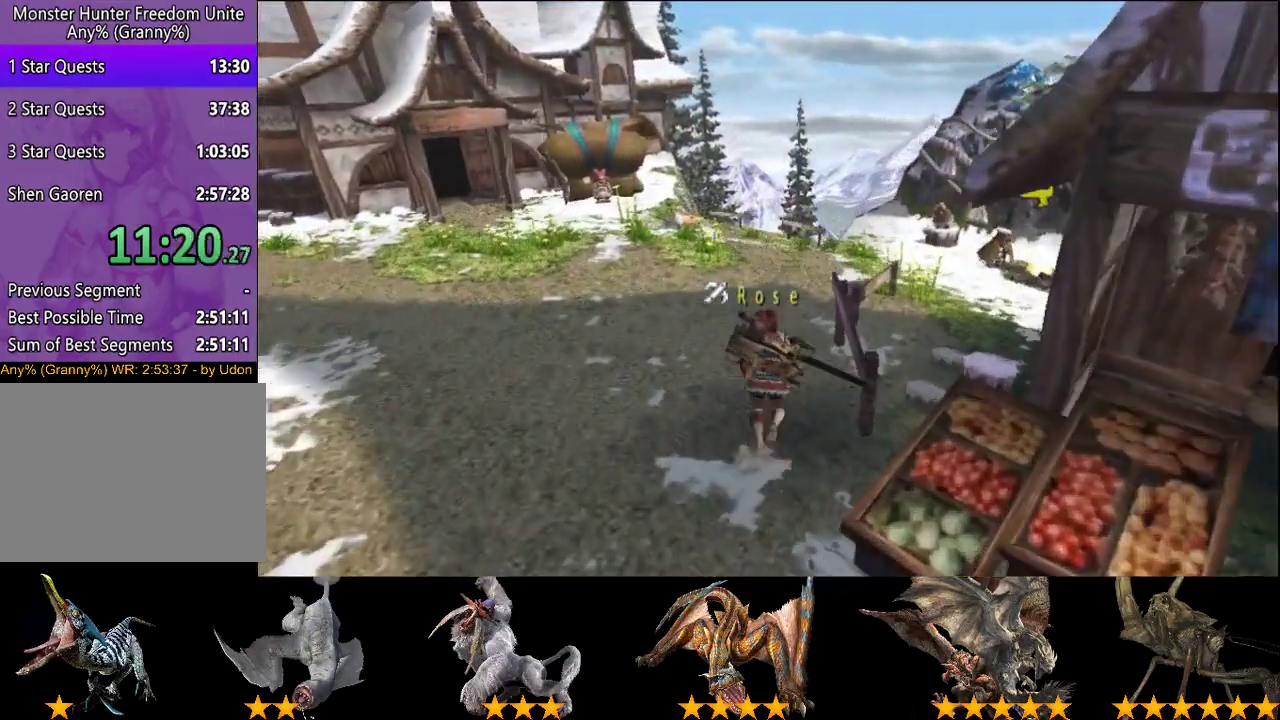
{"buttons": ["R2"], "left_stick": "up", "right_stick": "center", "events": []}
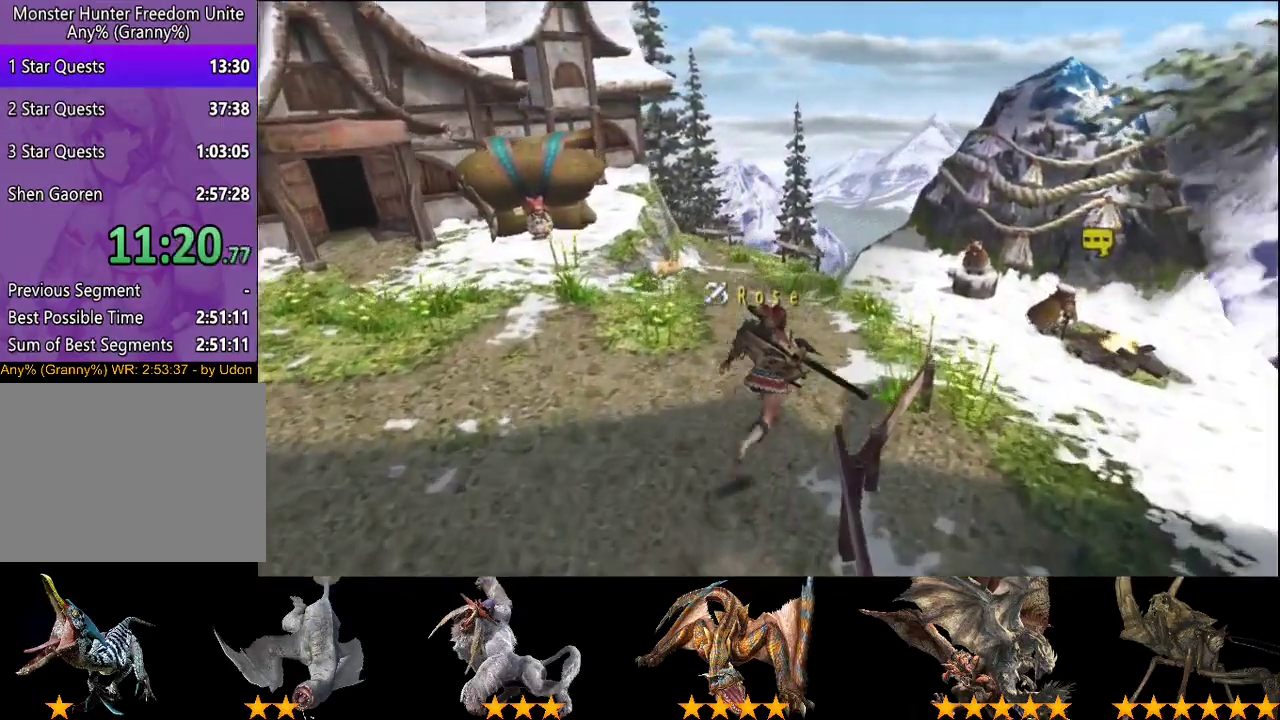
{"buttons": ["R2"], "left_stick": "up-right", "right_stick": "center", "events": [[133, "left_stick", "up-right"]]}
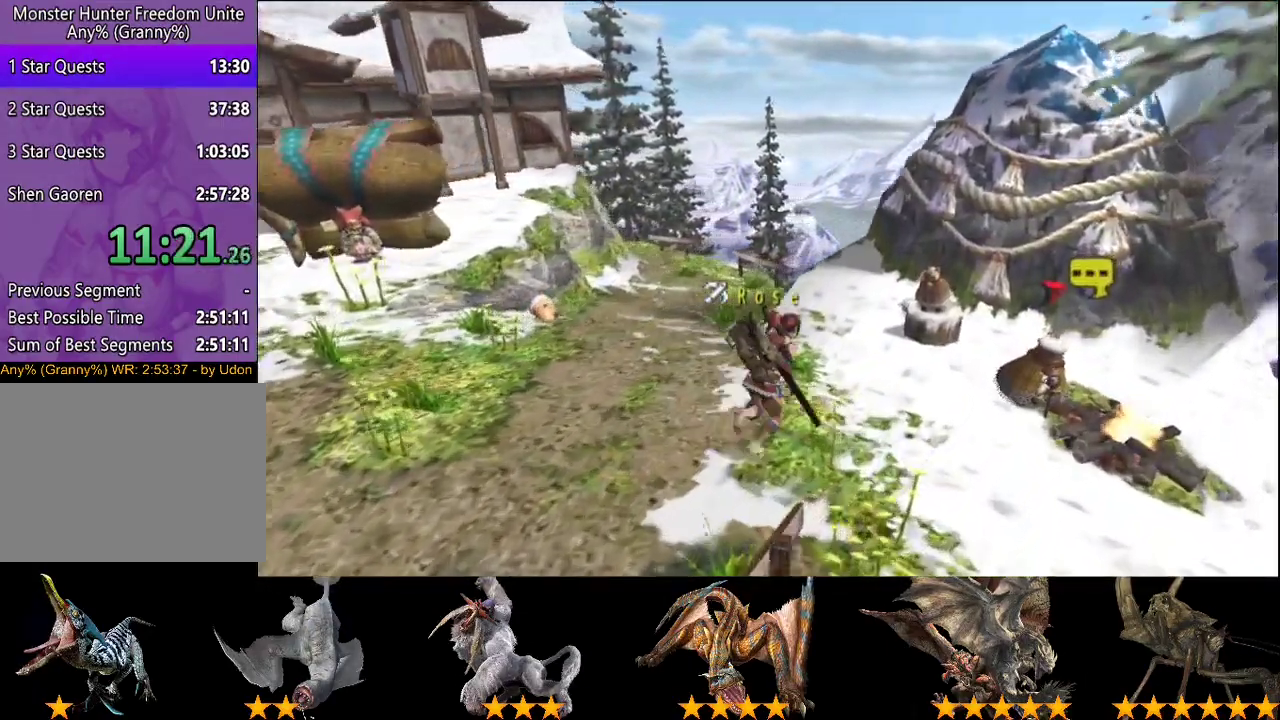
{"buttons": ["CIRCLE"], "left_stick": "center", "right_stick": "center", "events": [[117, "left_stick", "center"], [150, "R2", "up"], [317, "CIRCLE", "down"], [383, "CIRCLE", "up"], [450, "CIRCLE", "down"]]}